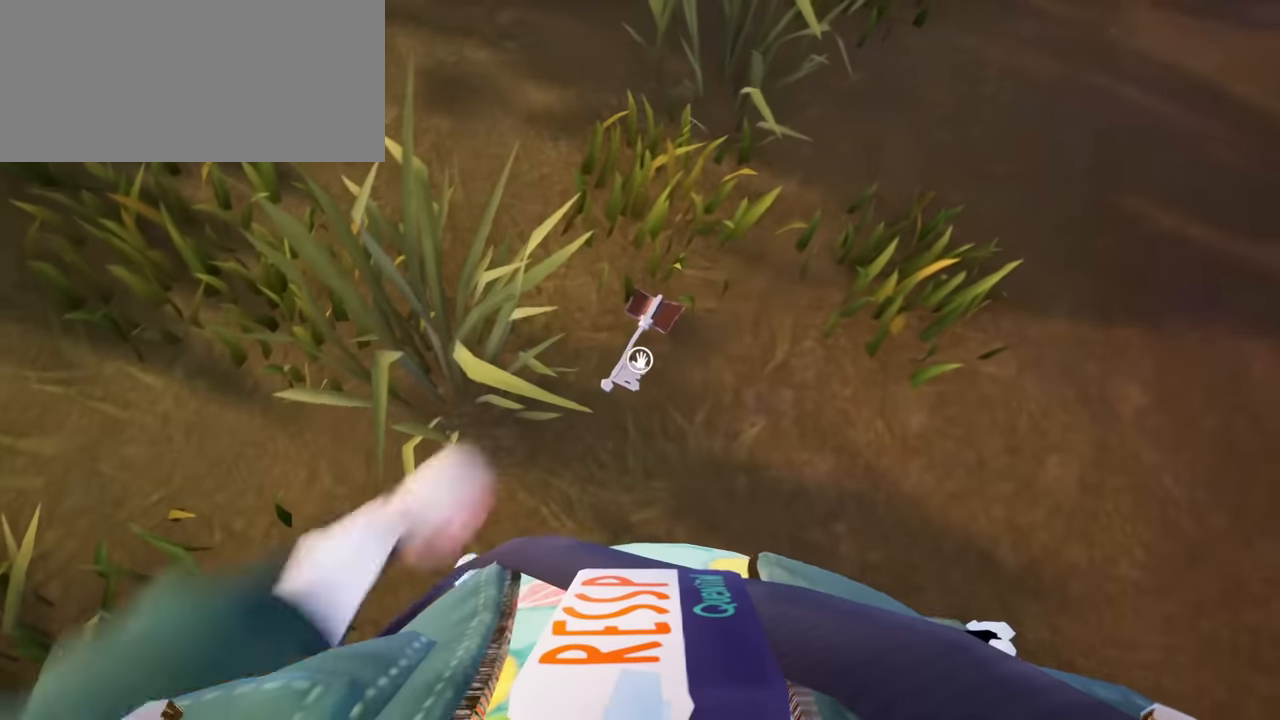
Gameplay with keyboard and mouse; each line is a JSON object with the keys and mouse buttons held at the frame after it. "events" lists presses ("down") and releases ("up") of "a", "ctrl", "d", "e", "f", "q", "r", "s", "shift", "space", "tab", "w", "mouse_left", "mouse_wheel", "mouse_right", "mouse_mb4" and "mouse_mb5" between this image and that frame as [ms after this image, input, new state], when the widget could be followed in between. "mouse_left", "mouse_wheel", "mouse_right", "mouse_mb4", "mouse_mb5" = the "left", "wheel", "right", "mb4", "mb5" buttons of the "mouse" list. No other keys are recorded. "wheel" means that the mouse wheel is clicked or scrolled. Mouse movement is not recorded.
{"keys": [], "mouse": [], "events": [[67, "e", "up"], [301, "d", "down"], [334, "w", "down"], [367, "w", "up"], [401, "d", "up"]]}
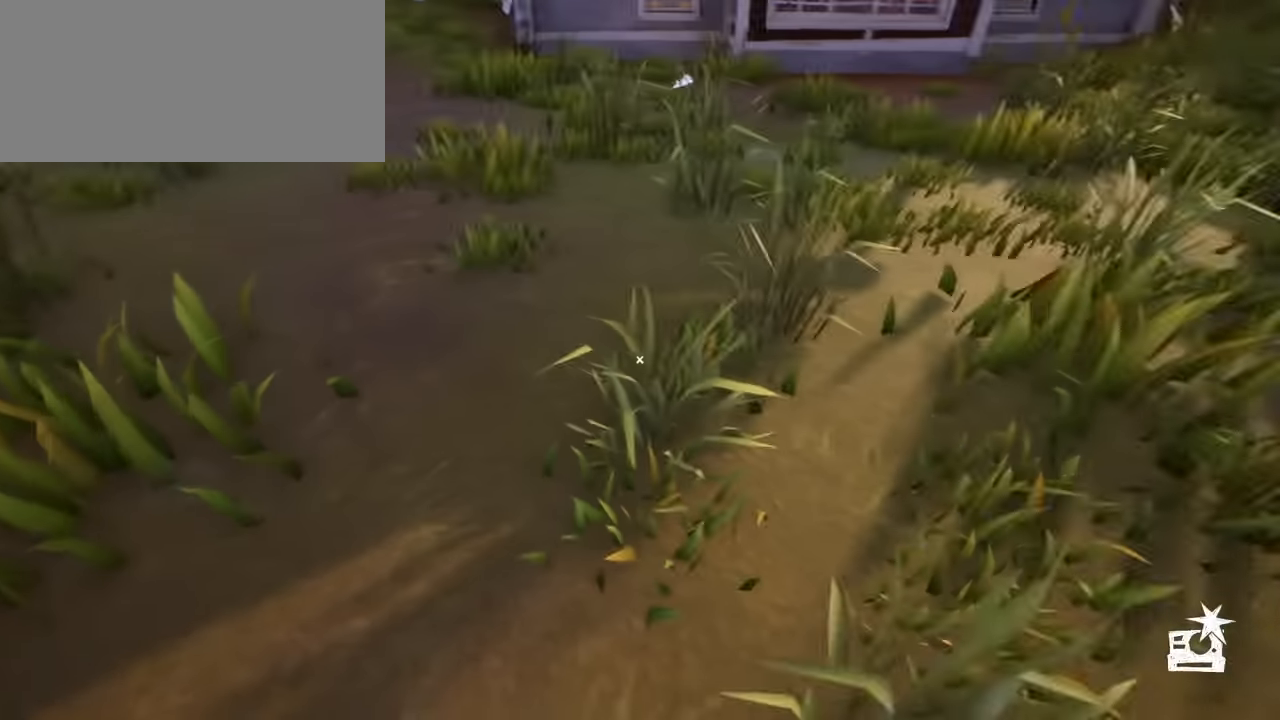
{"keys": ["a", "shift", "space", "w"], "mouse": [], "events": [[33, "shift", "down"], [33, "w", "down"], [267, "space", "down"], [334, "a", "down"]]}
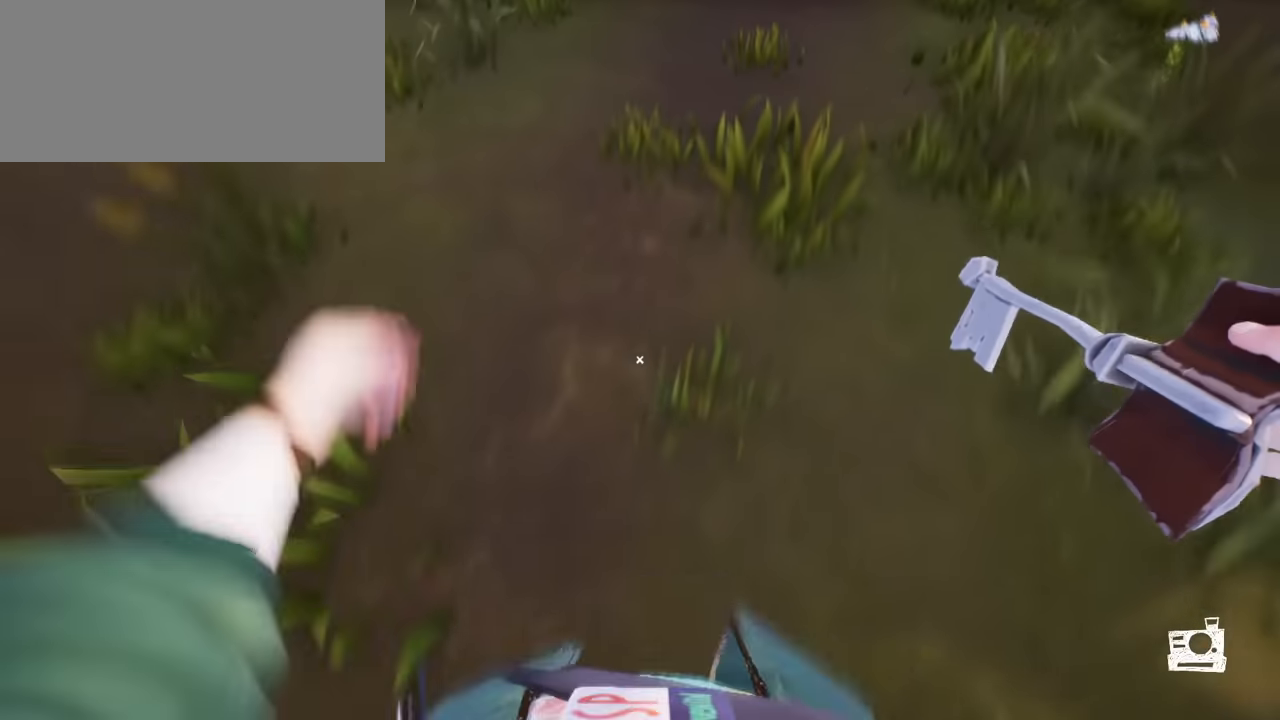
{"keys": ["shift", "space", "w"], "mouse": [], "events": [[100, "a", "up"], [201, "a", "down"], [301, "a", "up"], [301, "mouse_right", "down"], [401, "mouse_right", "up"]]}
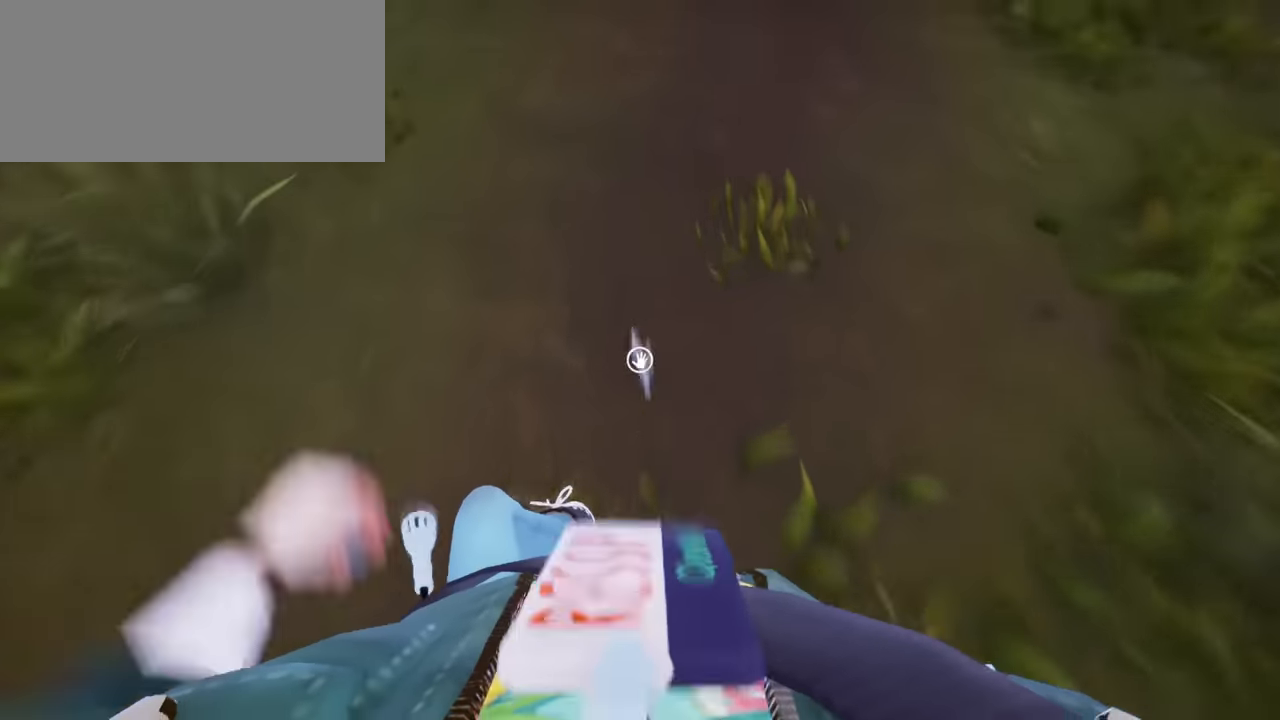
{"keys": ["shift", "space", "w"], "mouse": [], "events": [[267, "a", "down"], [400, "a", "up"]]}
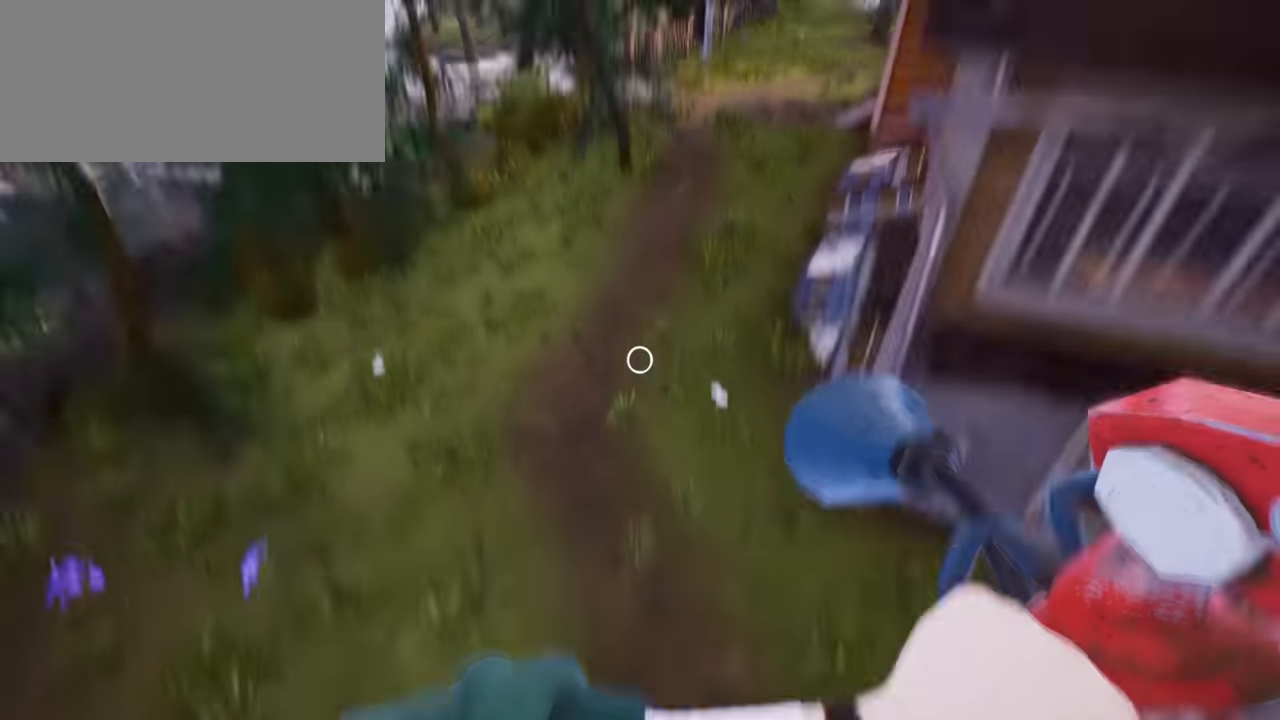
{"keys": ["d", "shift", "space", "w"], "mouse": [], "events": [[134, "a", "down"], [301, "a", "up"], [467, "d", "down"]]}
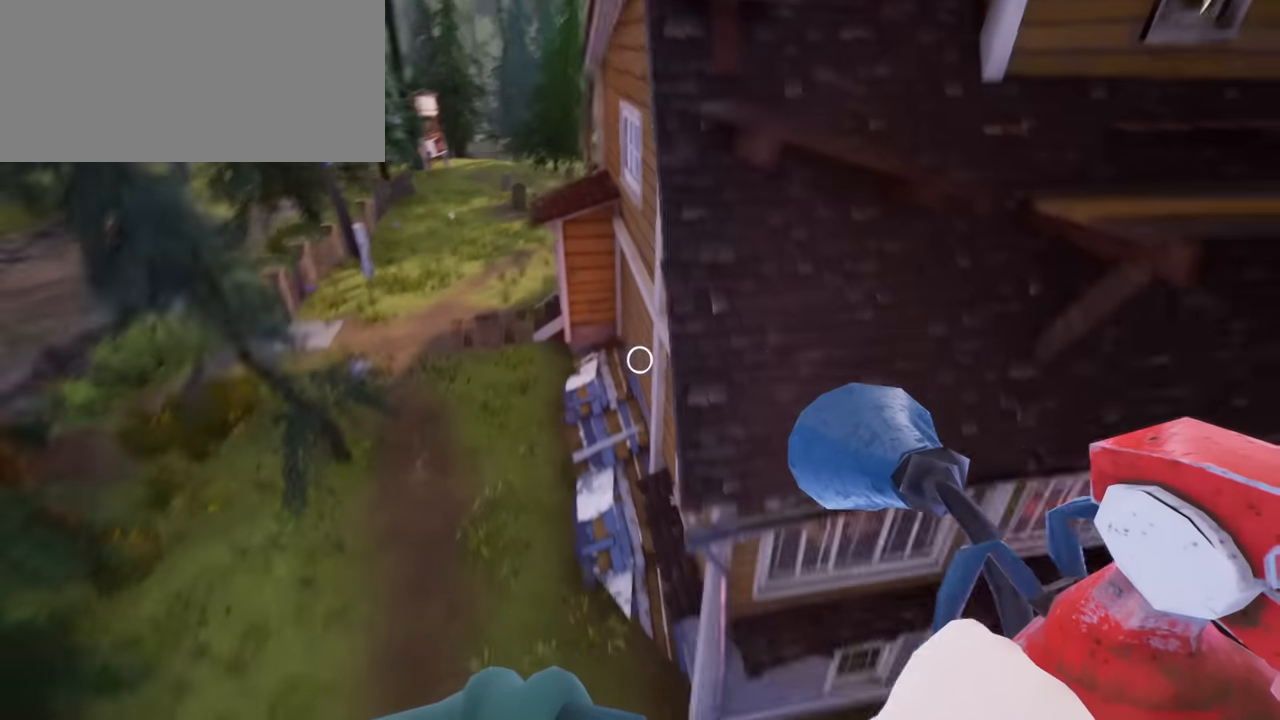
{"keys": ["d", "shift", "space", "w"], "mouse": [], "events": [[267, "space", "up"], [467, "space", "down"]]}
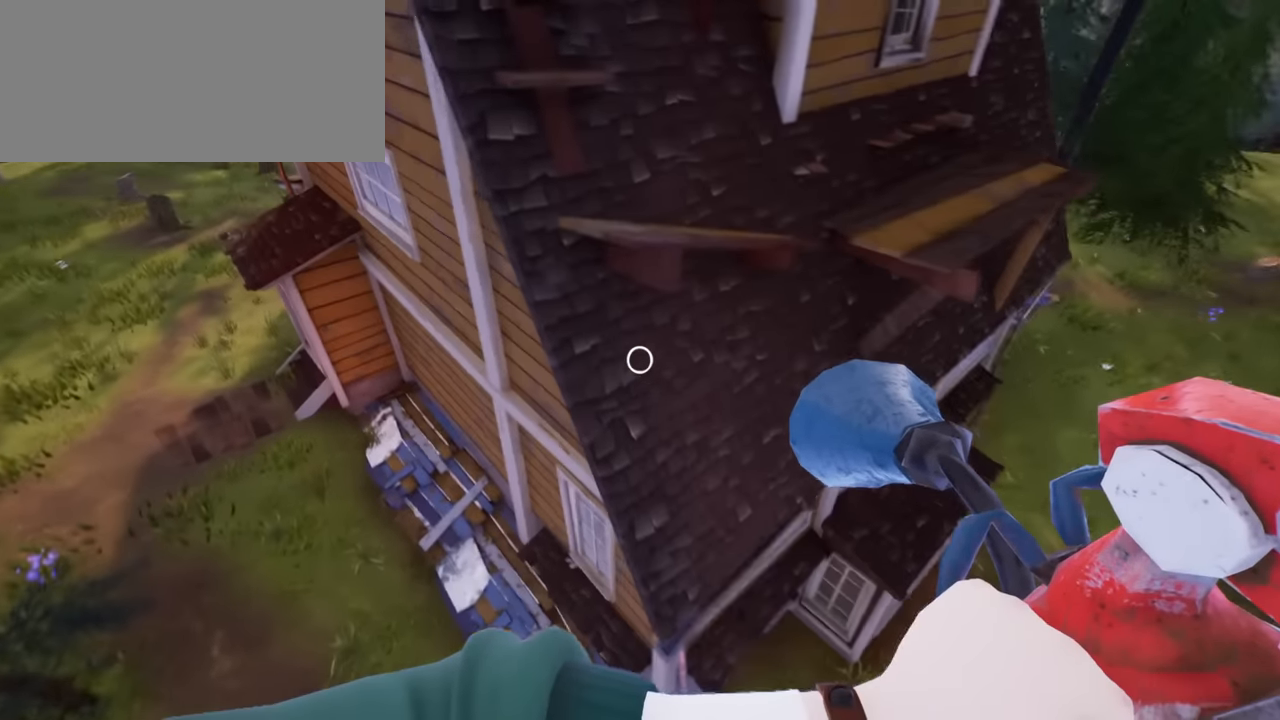
{"keys": ["a", "shift", "space", "w"], "mouse": [], "events": [[67, "mouse_right", "down"], [134, "a", "down"], [134, "d", "up"], [301, "mouse_right", "up"]]}